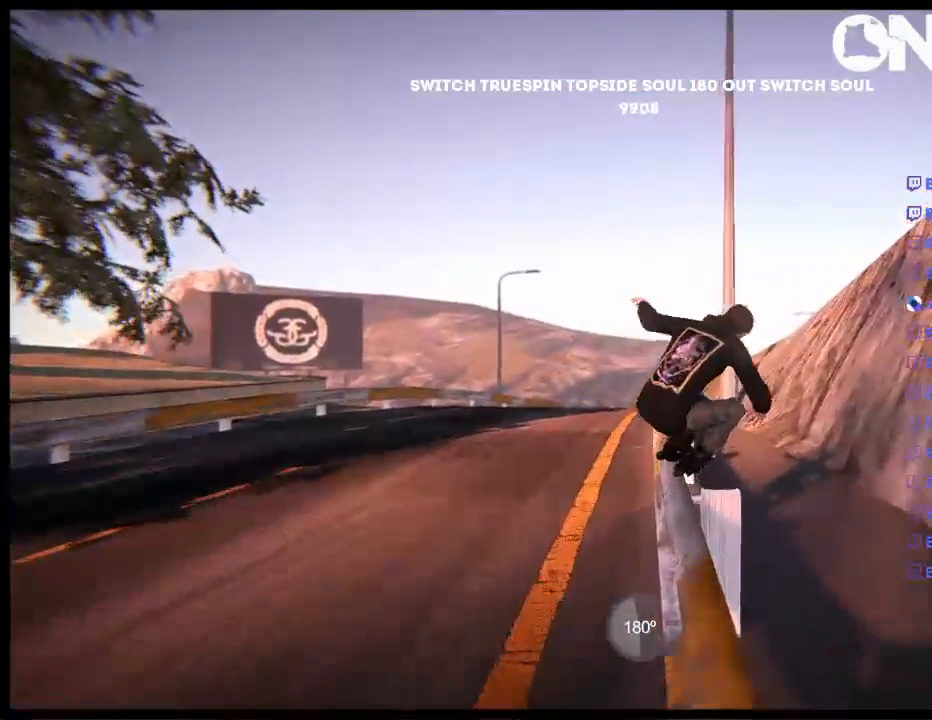
Gameplay with a controller (Xbox layout); each line is a JSON object with the inputs held at the frame after it (dt_ms = milliseconds from this image to that frame). "events" lists button and stick changes between this image and that frame as [ms after this image, input, new state], when the widget could be followed in between. Not read: L1 L3 R3.
{"dt_ms": 500, "buttons": [], "left_stick": "center", "right_stick": "center", "events": [[167, "DPAD_LEFT", "down"], [300, "DPAD_LEFT", "up"]]}
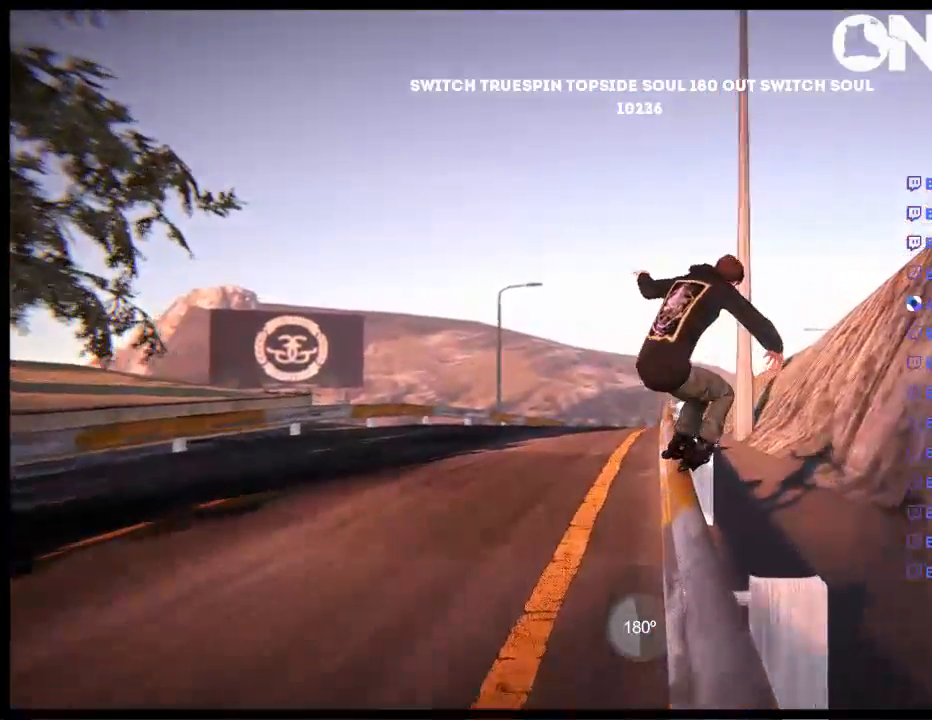
{"dt_ms": 1000, "buttons": [], "left_stick": "left", "right_stick": "center"}
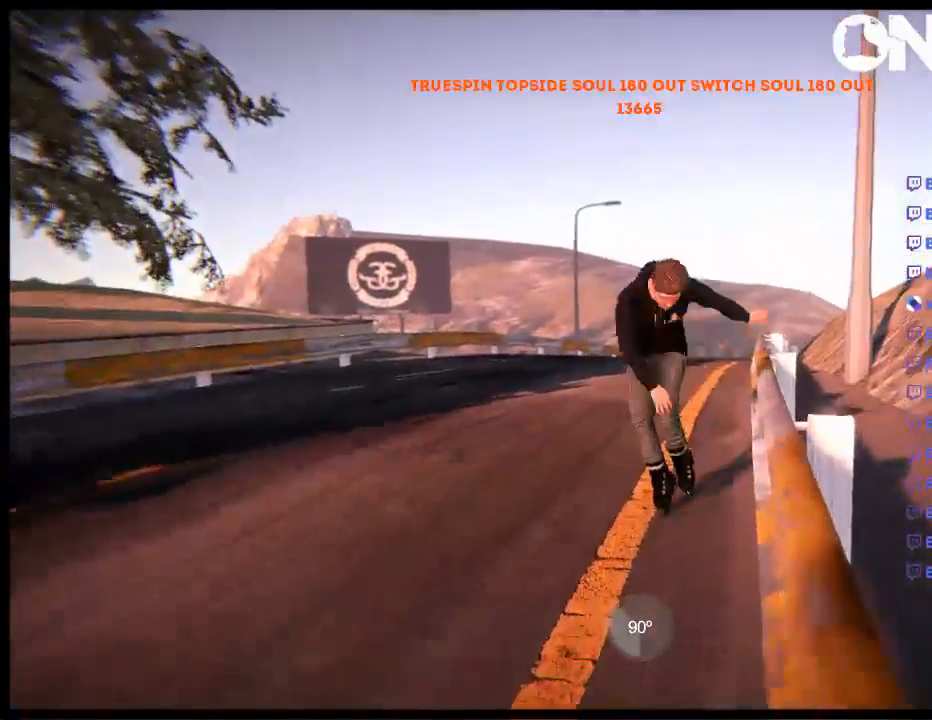
{"dt_ms": 500, "buttons": [], "left_stick": "left", "right_stick": "center", "events": []}
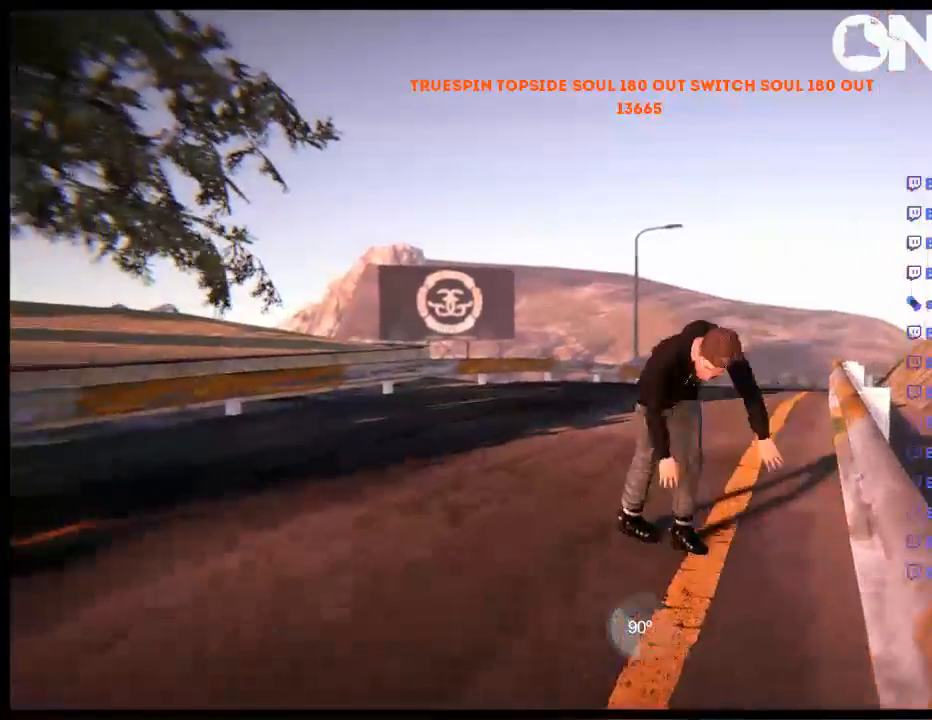
{"dt_ms": 500, "buttons": ["A"], "left_stick": "left", "right_stick": "center", "events": [[383, "A", "down"]]}
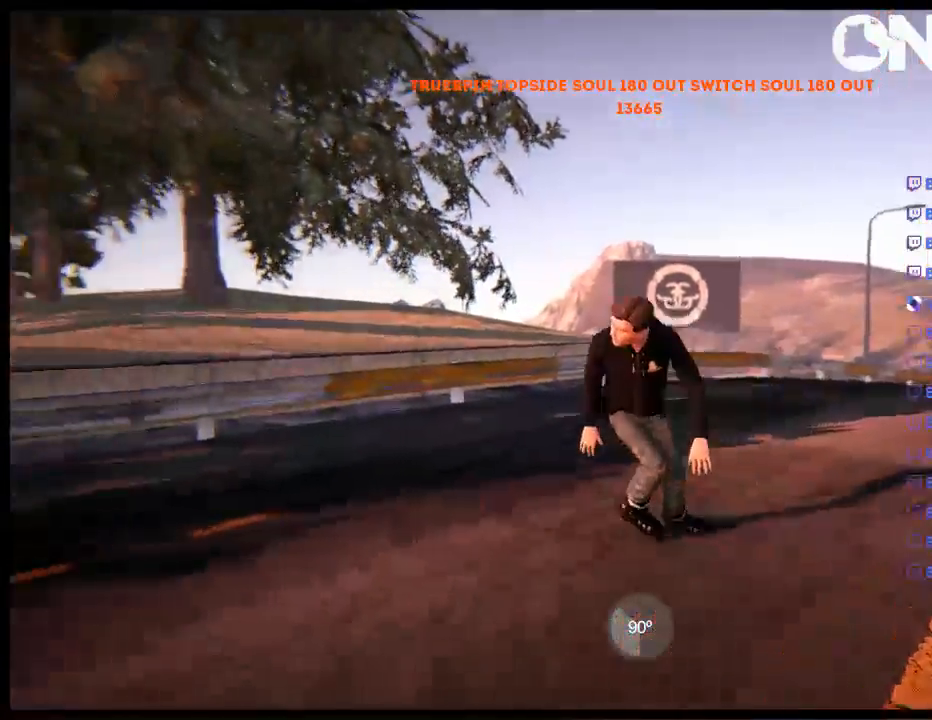
{"dt_ms": 500, "buttons": ["A"], "left_stick": "left", "right_stick": "center", "events": []}
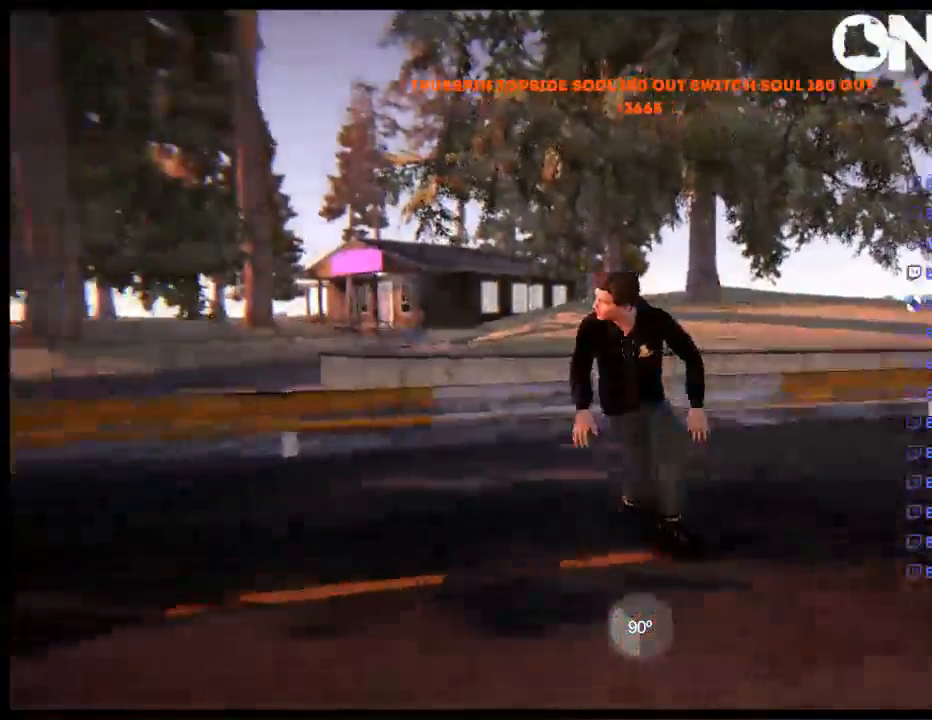
{"dt_ms": 500, "buttons": ["A"], "left_stick": "left", "right_stick": "center", "events": []}
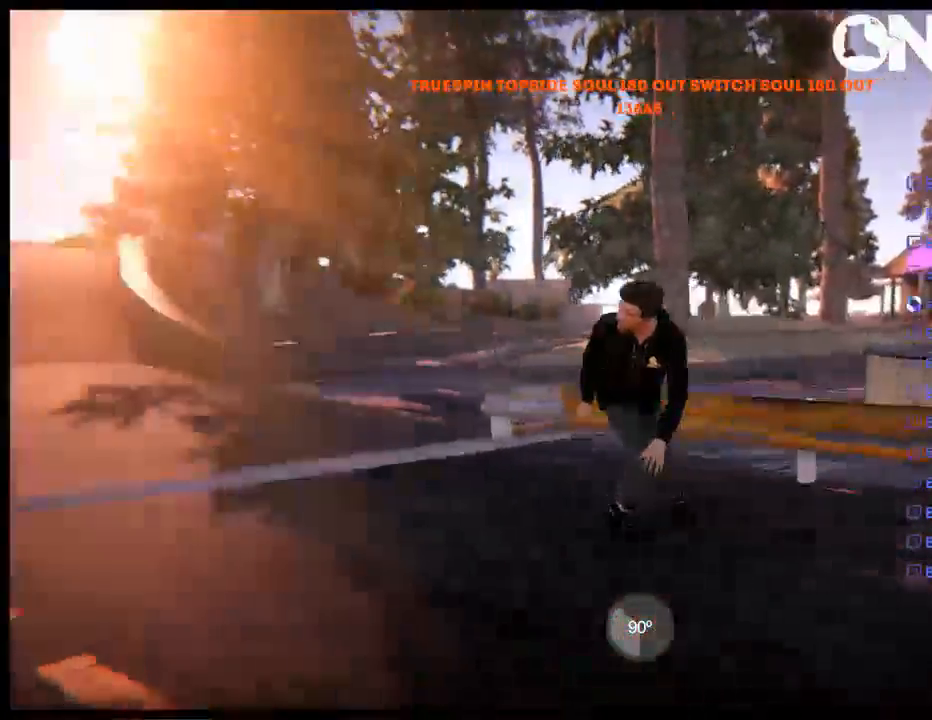
{"dt_ms": 500, "buttons": ["DPAD_UP"], "left_stick": "center", "right_stick": "center", "events": [[100, "R1", "down"], [167, "left_stick", "center"], [233, "R1", "up"], [333, "A", "up"], [500, "DPAD_UP", "down"]]}